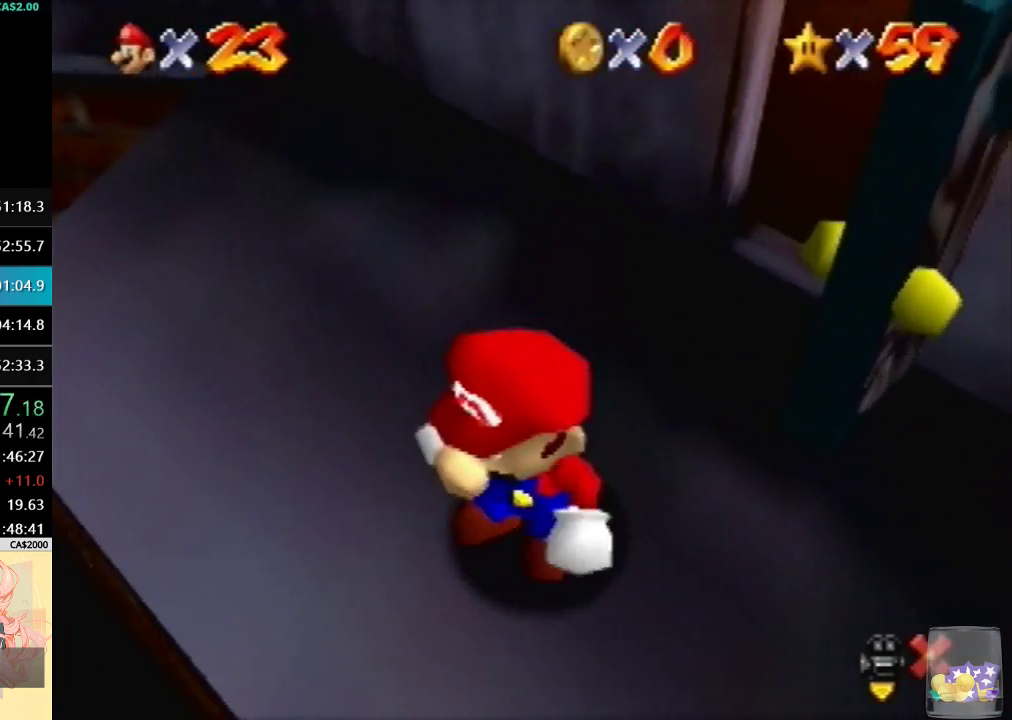
Gameplay with a controller (Nintendo layout); each line is a JSON object with the inputs held at the frame after it. "events" lists button and stick changes between this image and that frame as [ms after this image, input, new state], when the widget could be followed in between. Not read: A L3 R3.
{"buttons": [], "left_stick": "up-left", "events": [[167, "B", "down"], [367, "B", "up"]]}
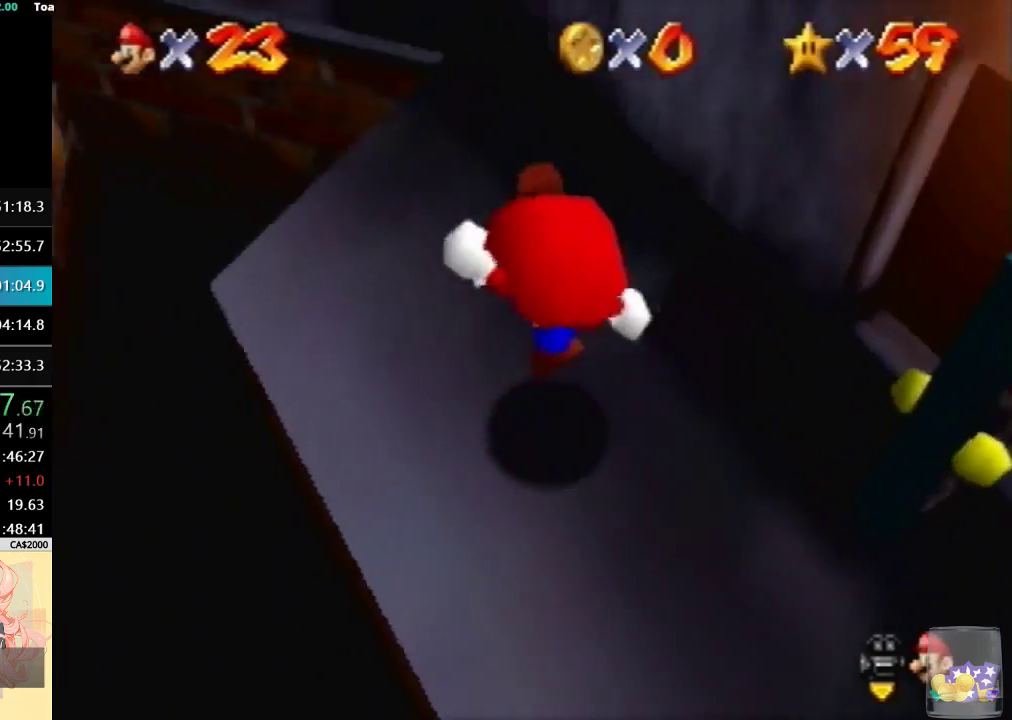
{"buttons": [], "left_stick": "up-left", "events": []}
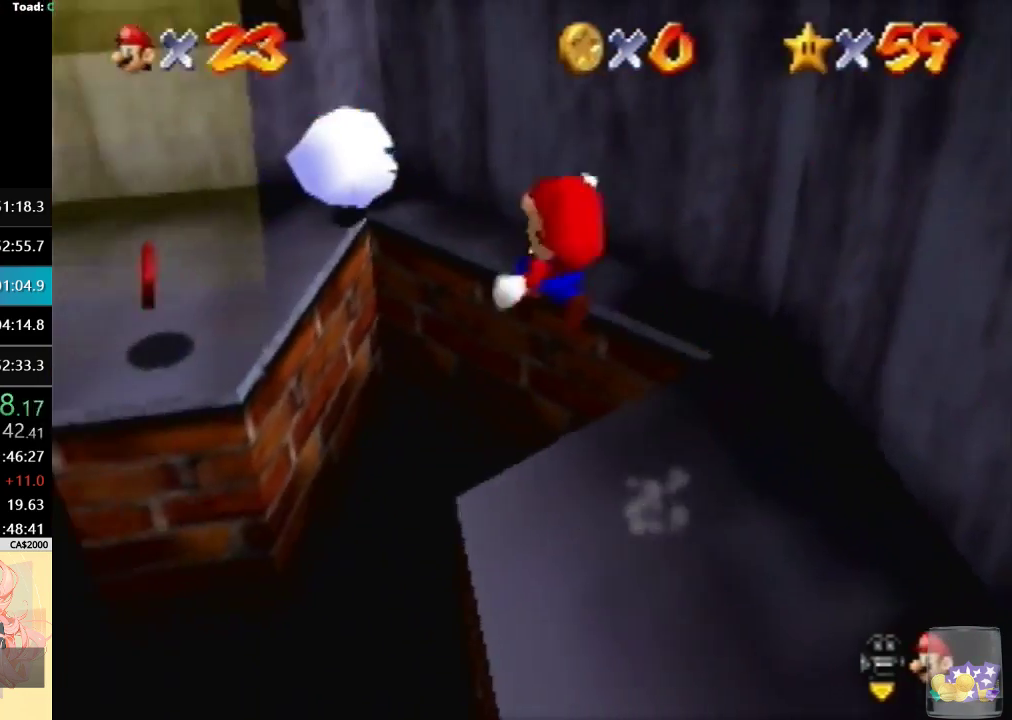
{"buttons": [], "left_stick": "up-left", "events": [[200, "left_stick", "up"], [400, "left_stick", "up-left"]]}
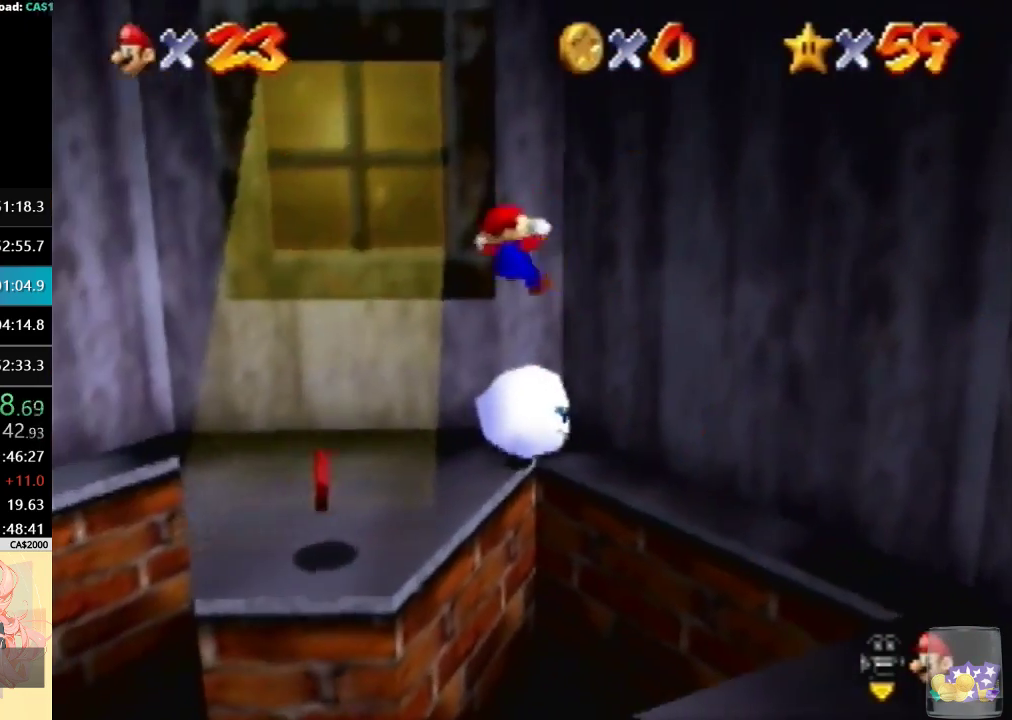
{"buttons": [], "left_stick": "down-left", "events": [[333, "left_stick", "down-left"]]}
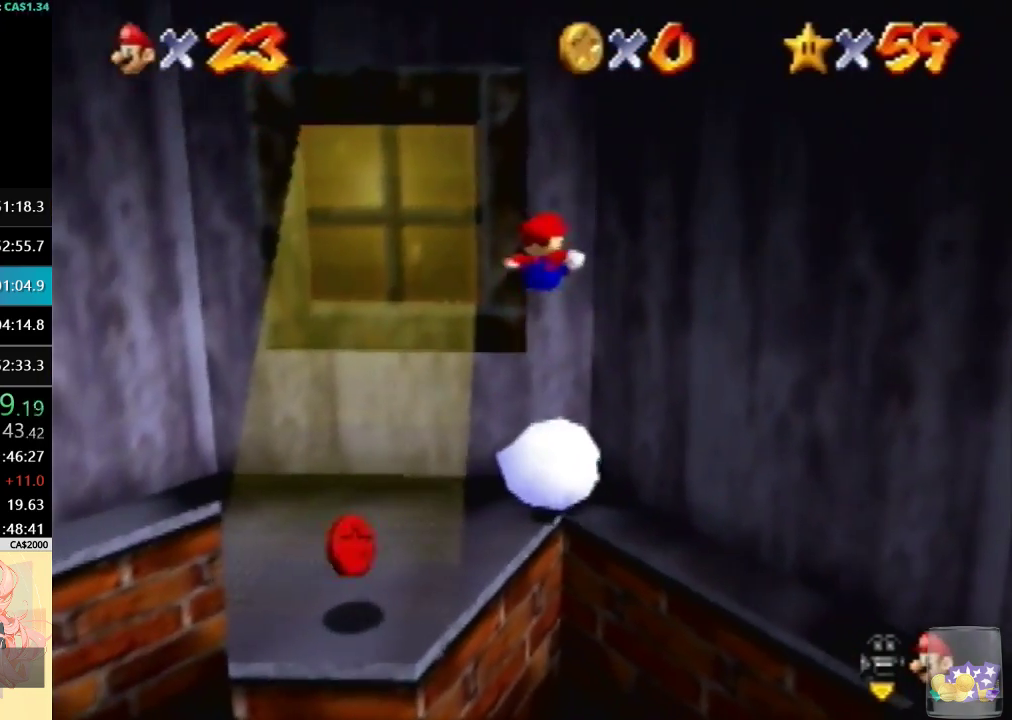
{"buttons": [], "left_stick": "down-left", "events": []}
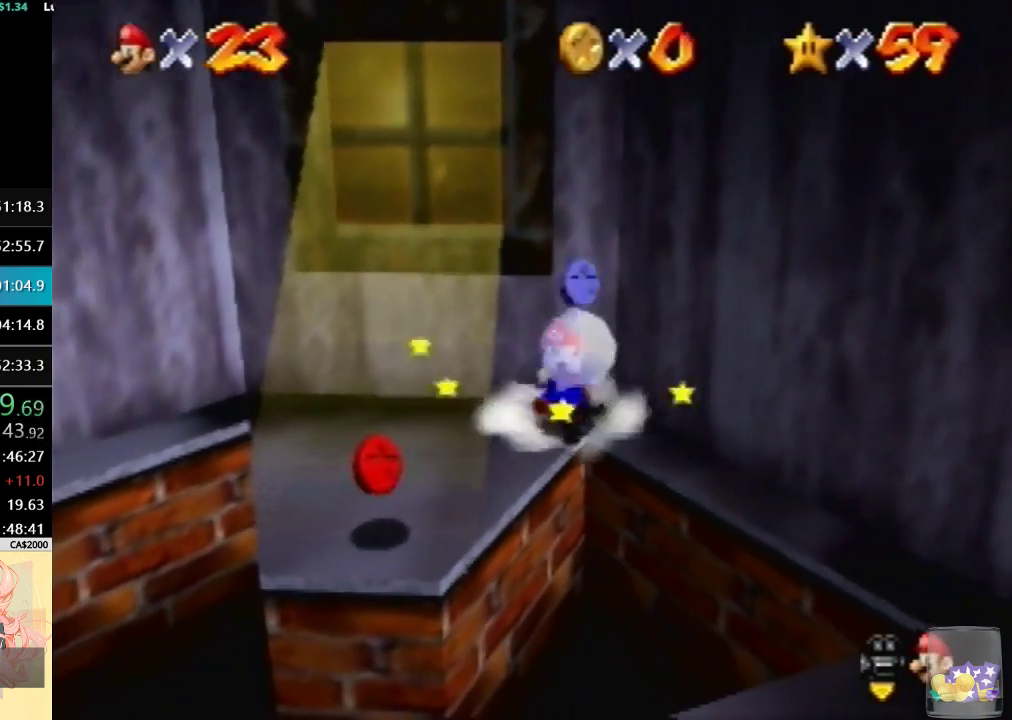
{"buttons": [], "left_stick": "down-left", "events": []}
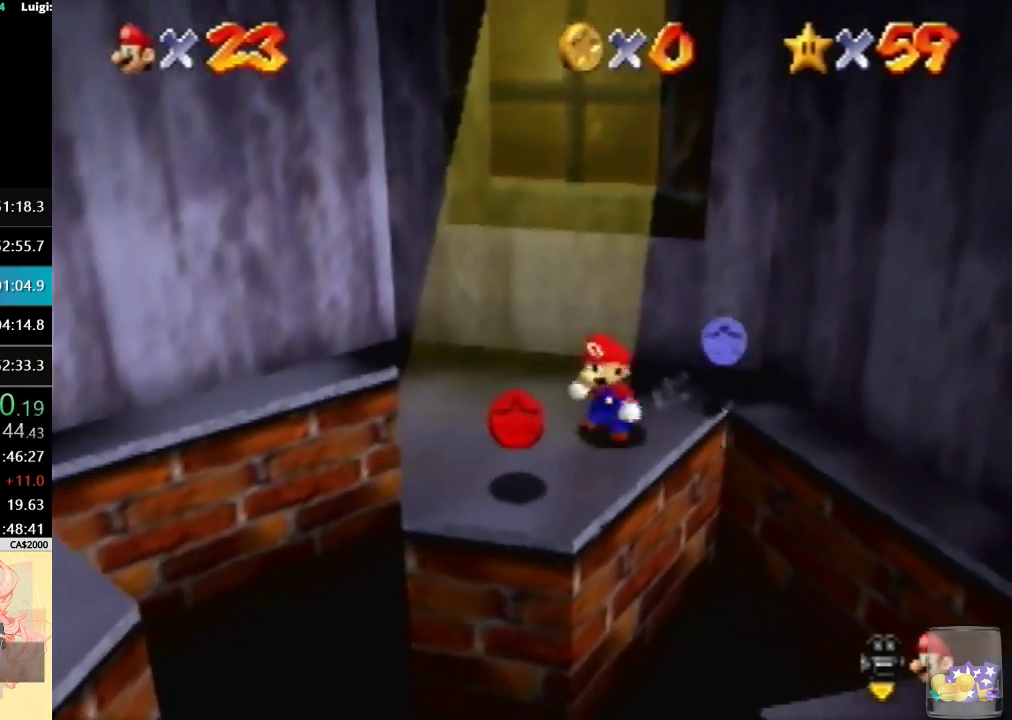
{"buttons": [], "left_stick": "down-left", "events": []}
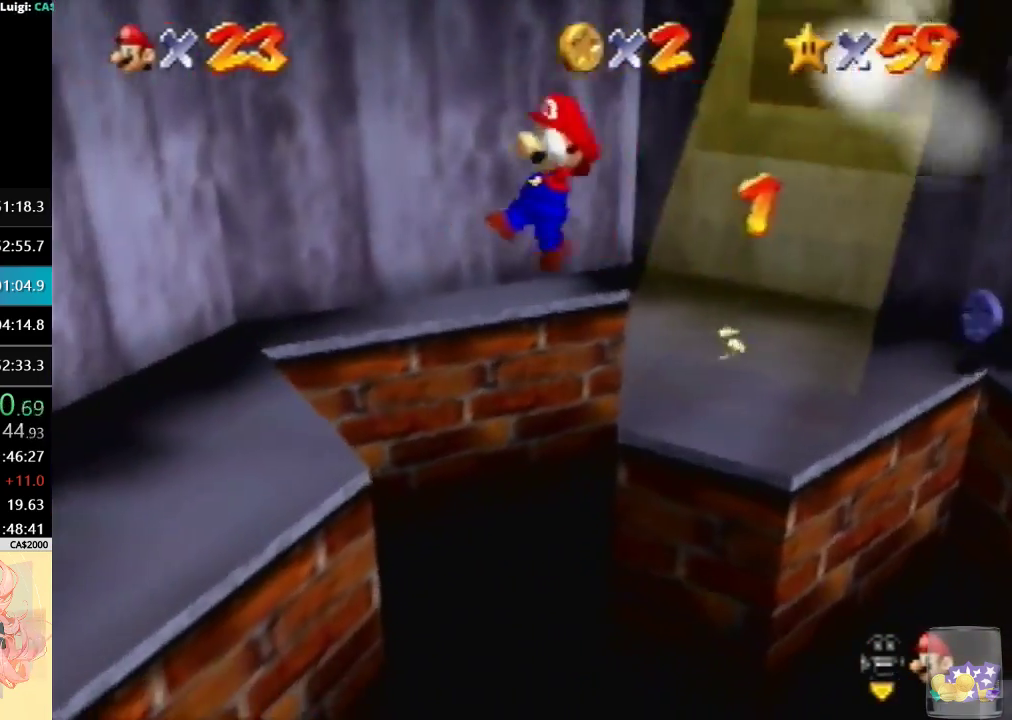
{"buttons": [], "left_stick": "down-left", "events": []}
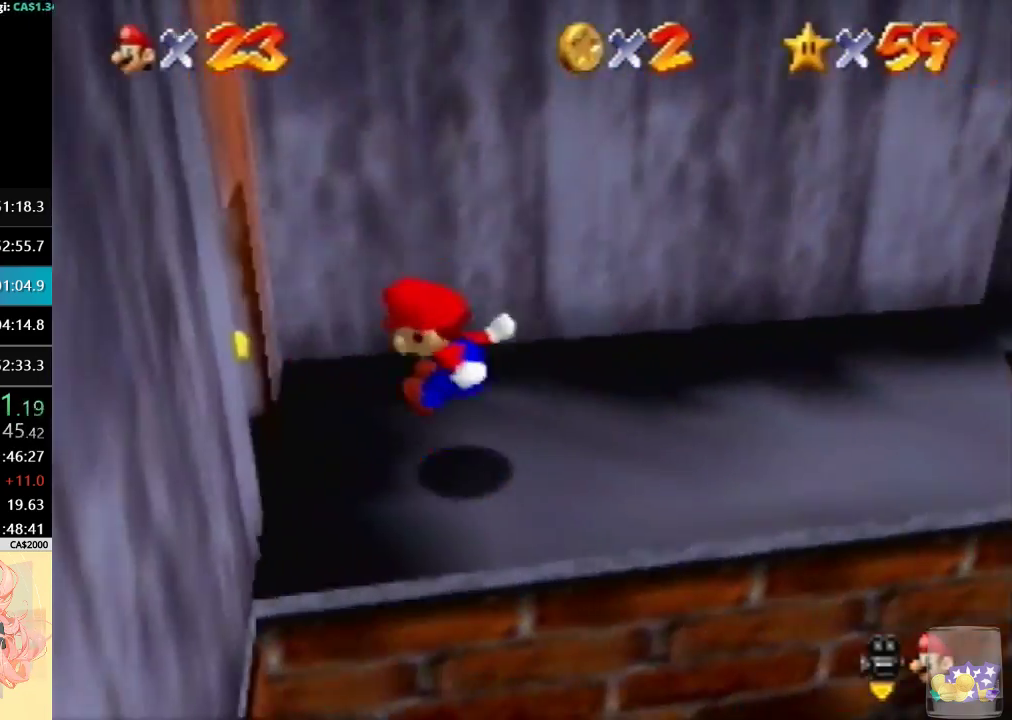
{"buttons": [], "left_stick": "left", "events": [[133, "left_stick", "center"], [300, "left_stick", "left"]]}
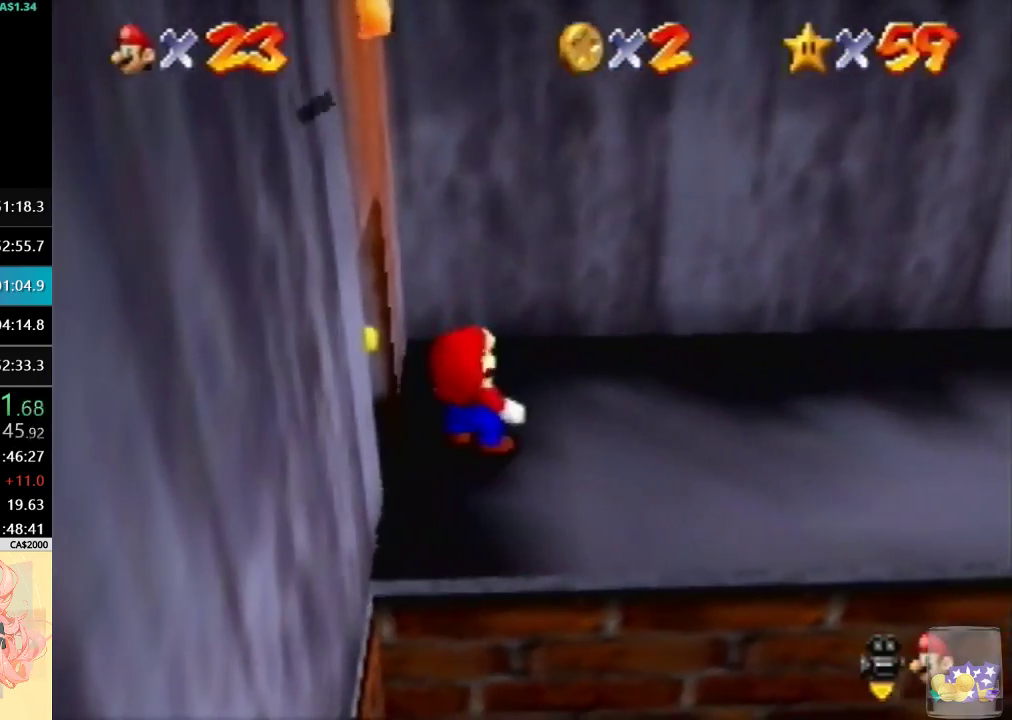
{"buttons": [], "left_stick": "left", "events": [[233, "B", "down"], [367, "B", "up"]]}
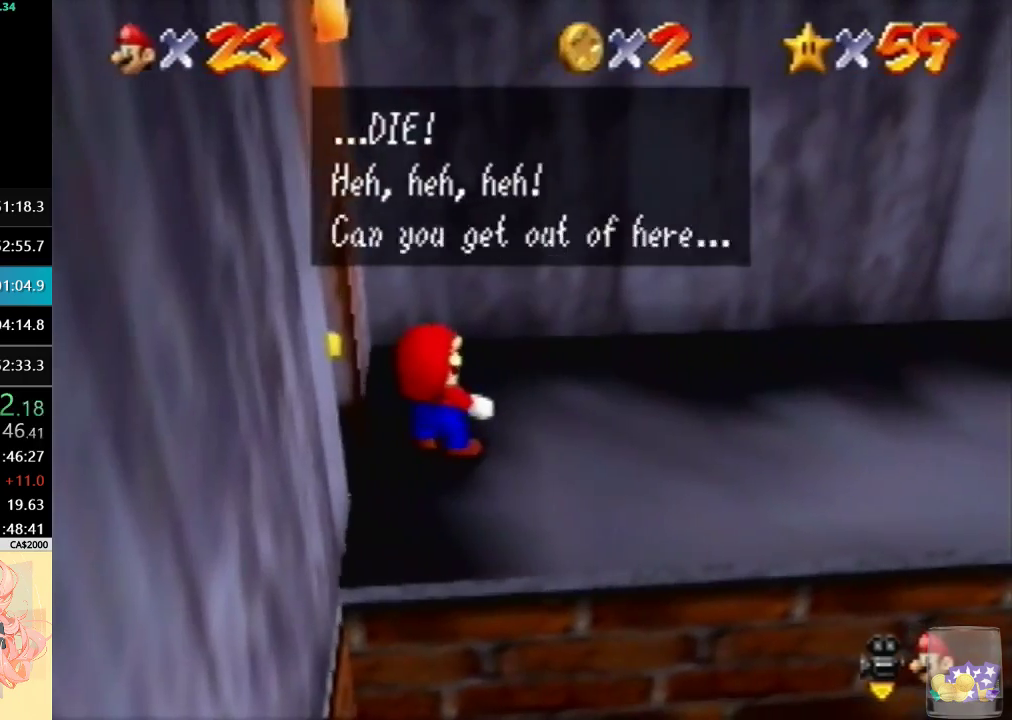
{"buttons": [], "left_stick": "left", "events": [[67, "B", "down"], [267, "B", "up"]]}
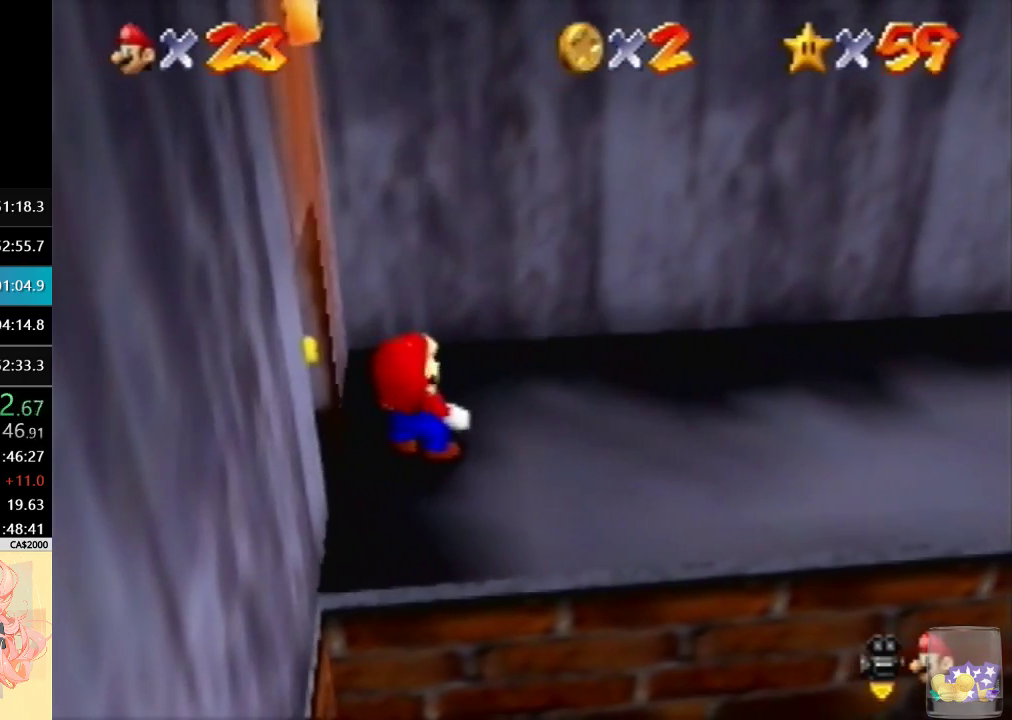
{"buttons": [], "left_stick": "left", "events": []}
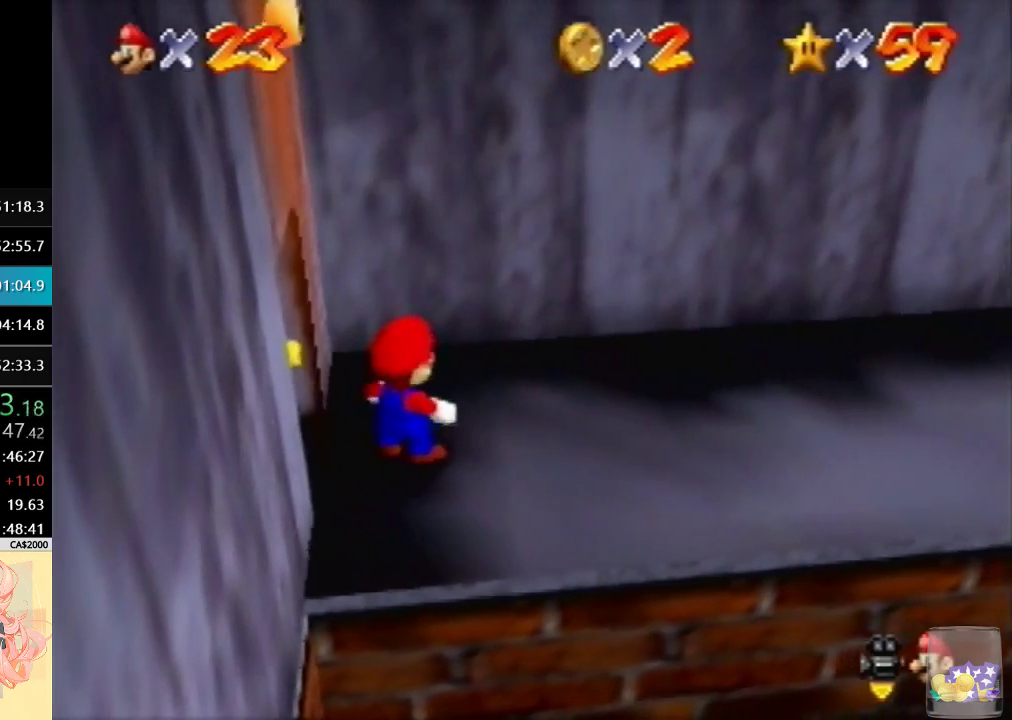
{"buttons": [], "left_stick": "down-right", "events": [[233, "left_stick", "center"], [500, "left_stick", "down-right"]]}
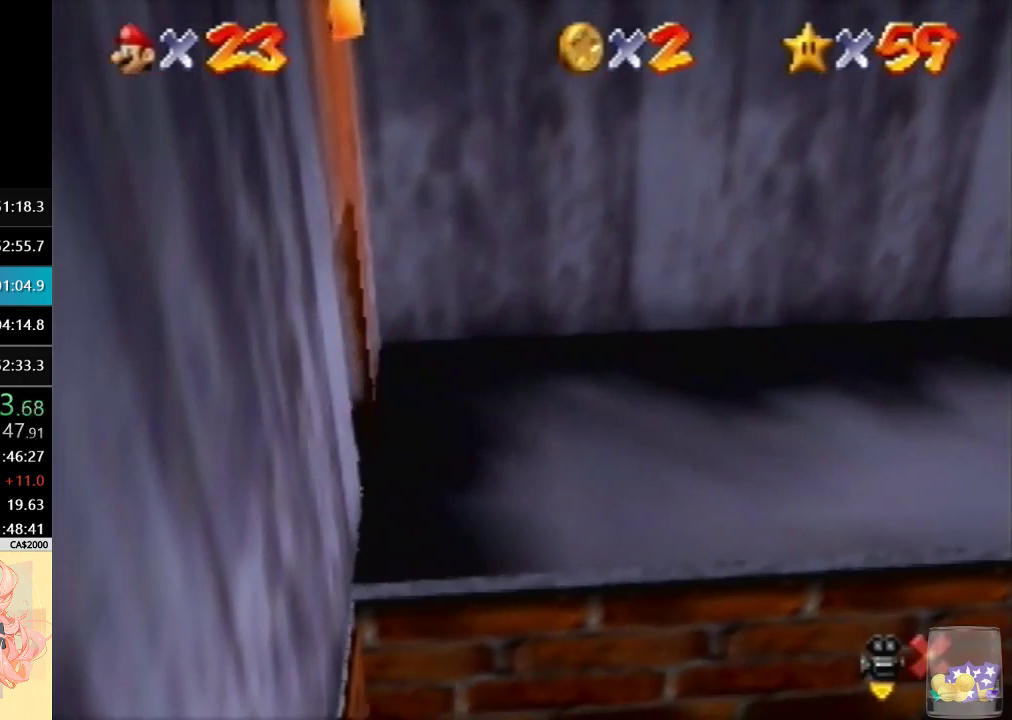
{"buttons": [], "left_stick": "down-right", "events": []}
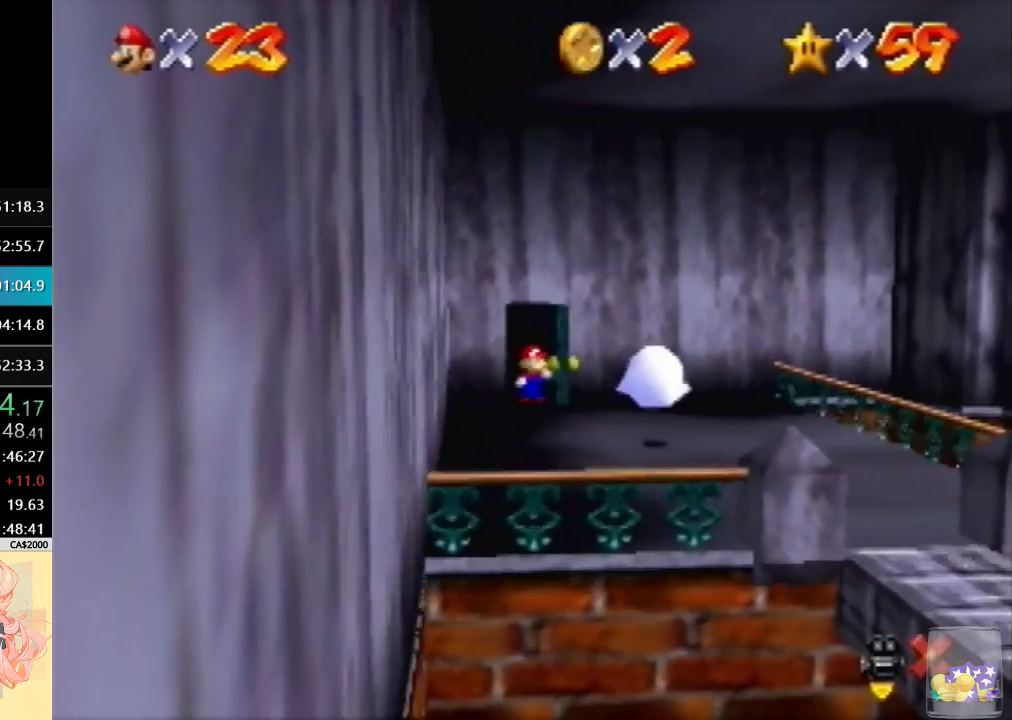
{"buttons": [], "left_stick": "down-right", "events": []}
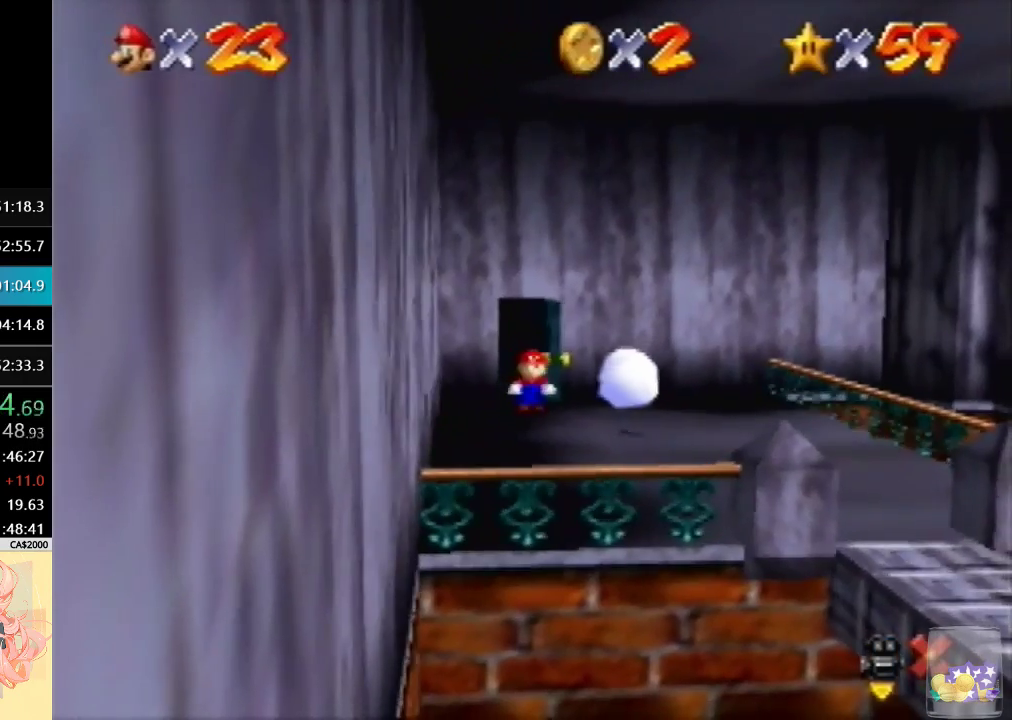
{"buttons": [], "left_stick": "up-left", "events": [[400, "B", "down"], [433, "left_stick", "up-left"], [500, "B", "up"]]}
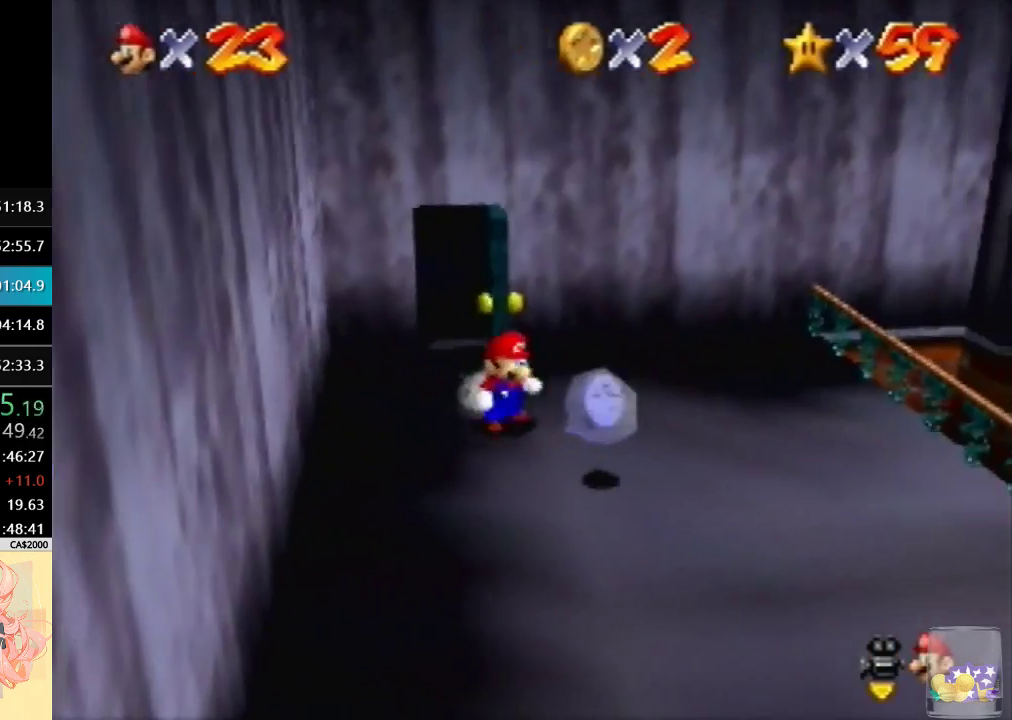
{"buttons": [], "left_stick": "down-right", "events": [[367, "left_stick", "down-right"]]}
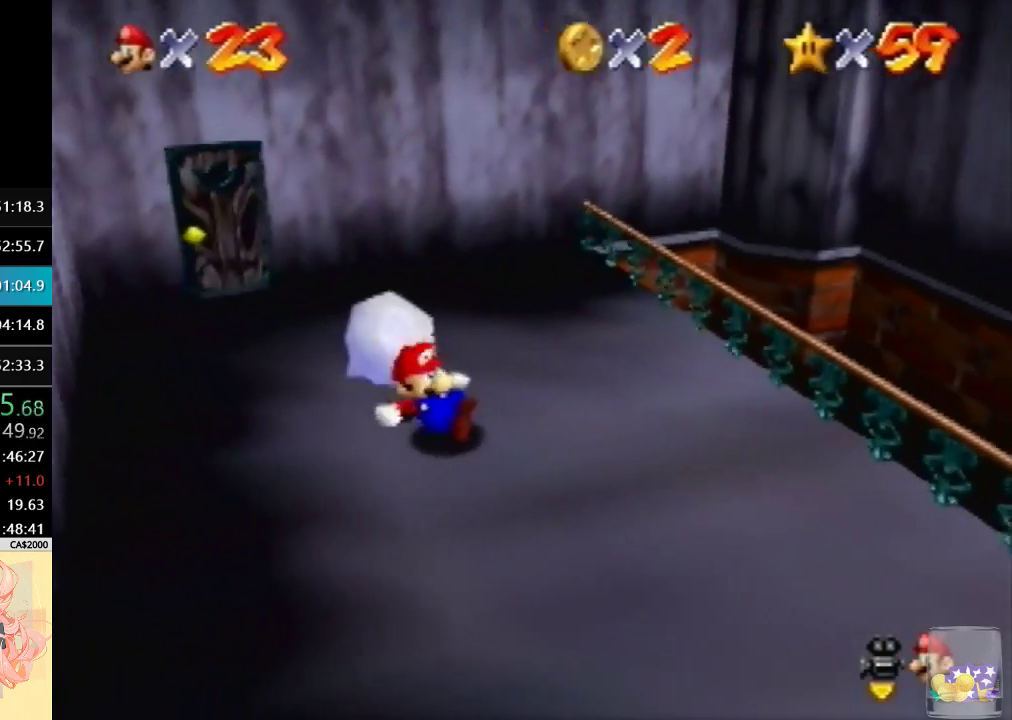
{"buttons": [], "left_stick": "right", "events": [[133, "B", "down"], [200, "left_stick", "right"], [267, "B", "up"]]}
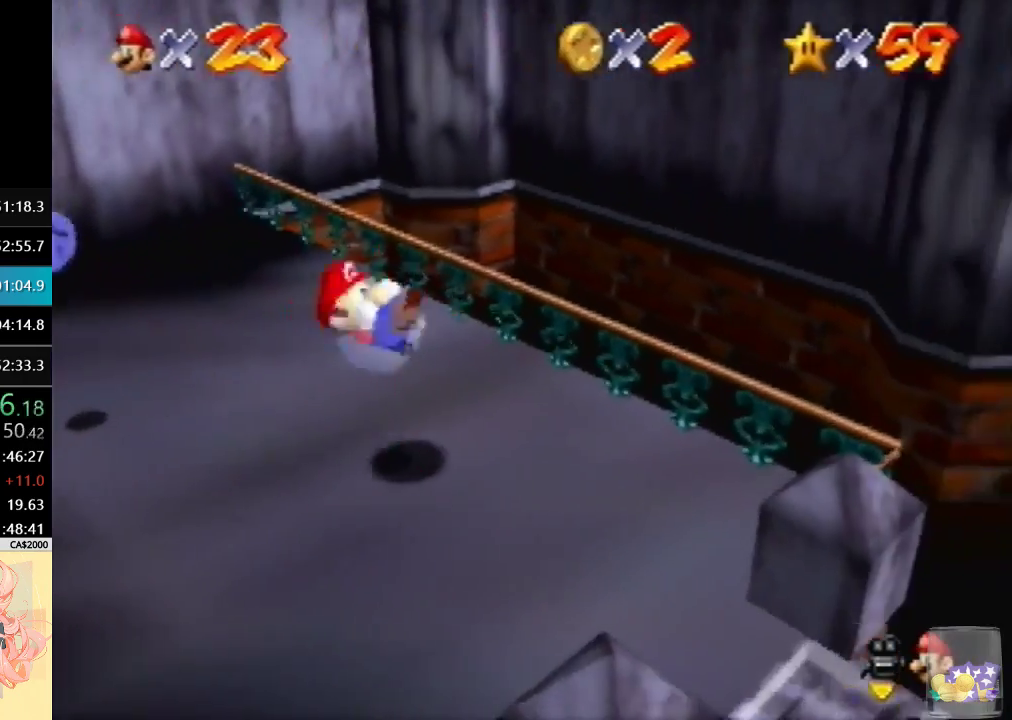
{"buttons": [], "left_stick": "up", "events": [[33, "left_stick", "up-right"], [467, "left_stick", "up"]]}
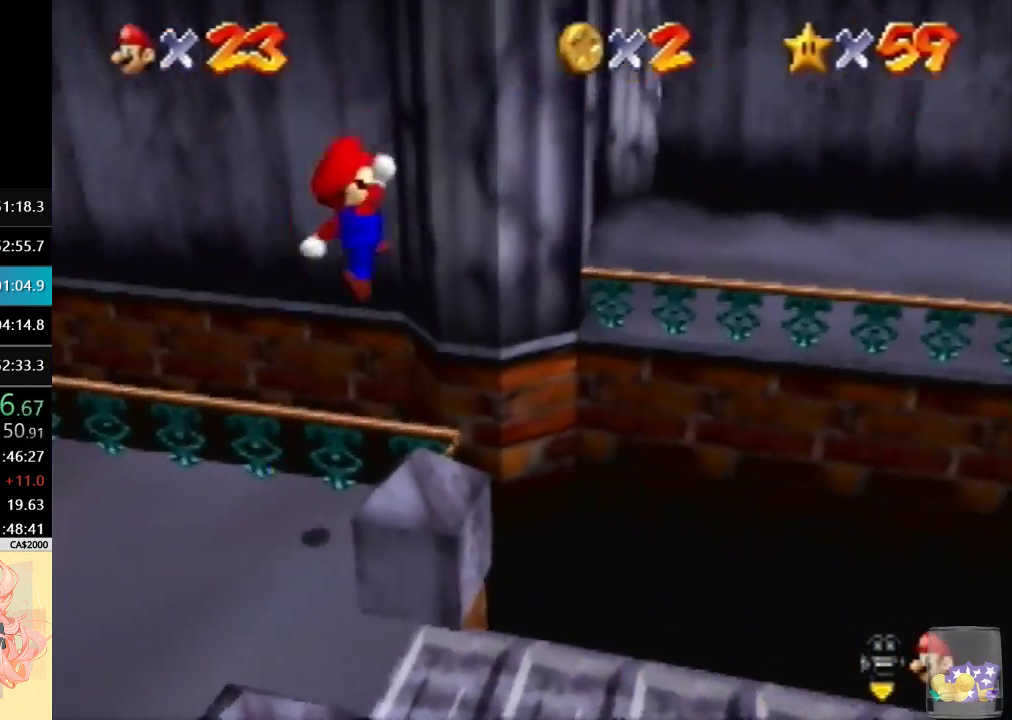
{"buttons": ["B"], "left_stick": "up", "events": [[33, "B", "down"]]}
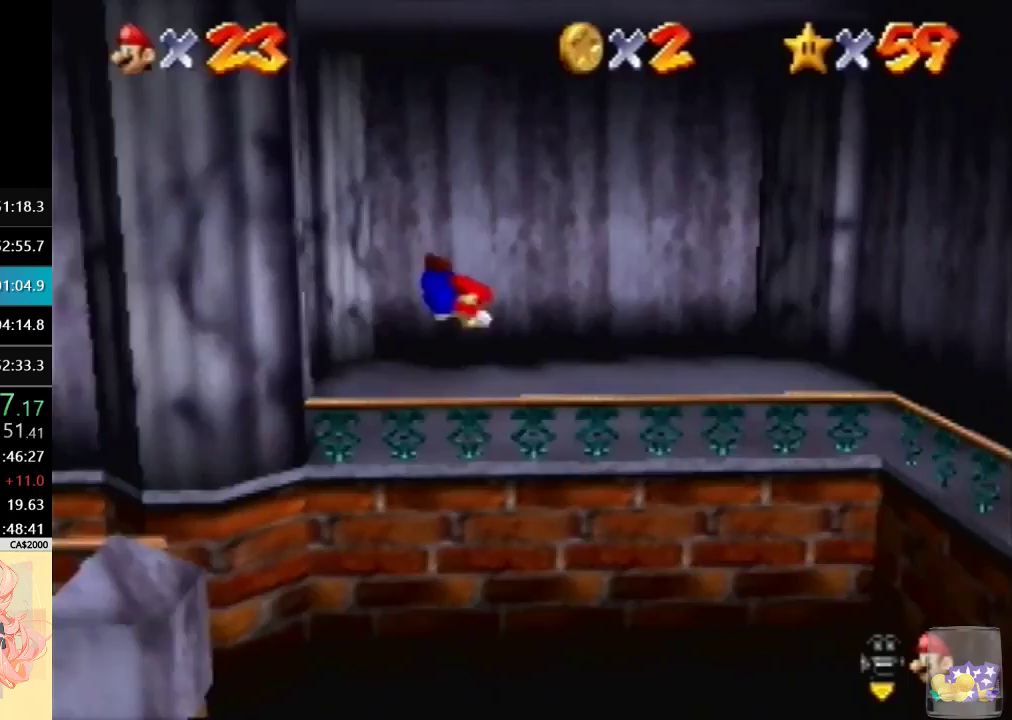
{"buttons": [], "left_stick": "up-left", "events": [[167, "left_stick", "up-left"], [233, "B", "up"], [400, "left_stick", "center"], [500, "left_stick", "up-left"]]}
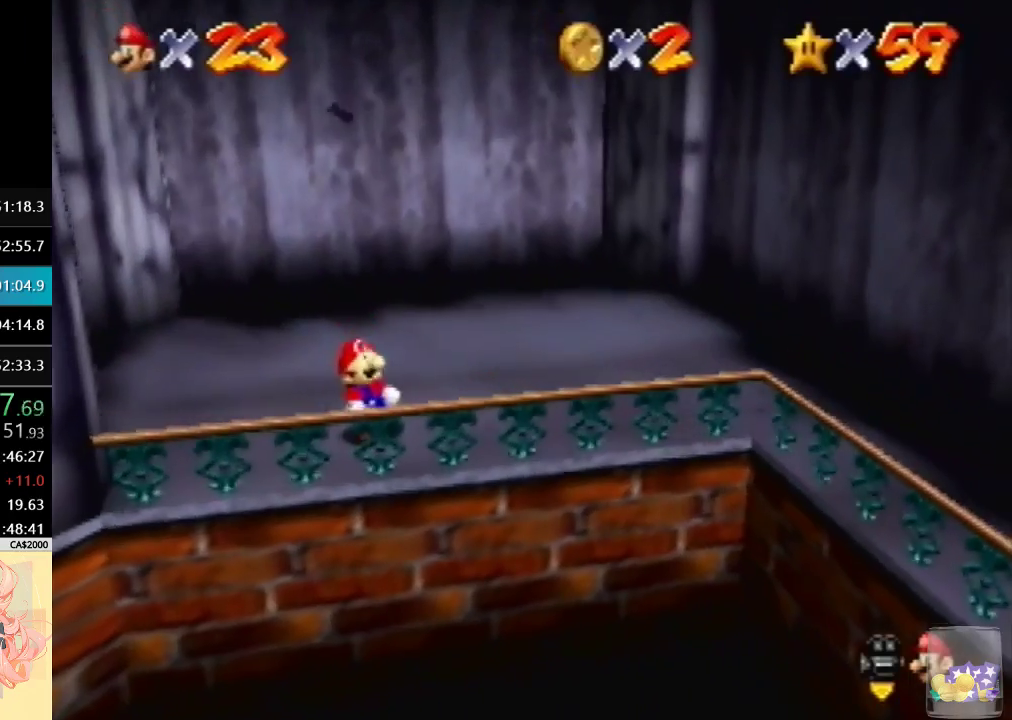
{"buttons": [], "left_stick": "left", "events": [[367, "B", "down"], [500, "B", "up"], [500, "left_stick", "left"]]}
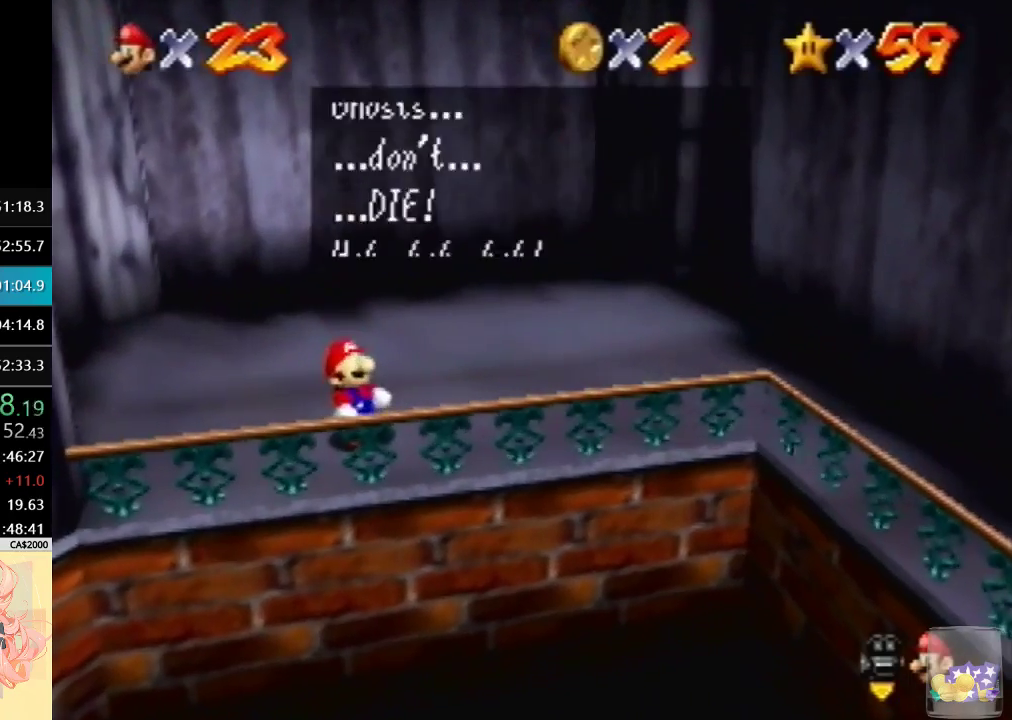
{"buttons": [], "left_stick": "left", "events": [[67, "left_stick", "up-left"], [200, "B", "down"], [233, "left_stick", "left"], [367, "B", "up"]]}
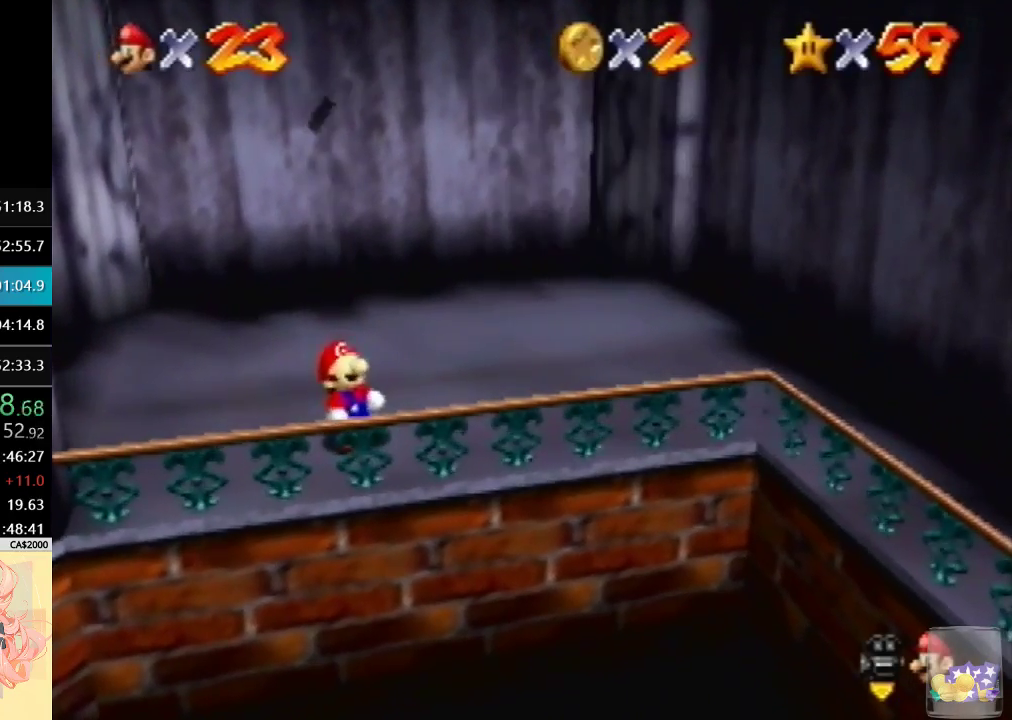
{"buttons": [], "left_stick": "left", "events": []}
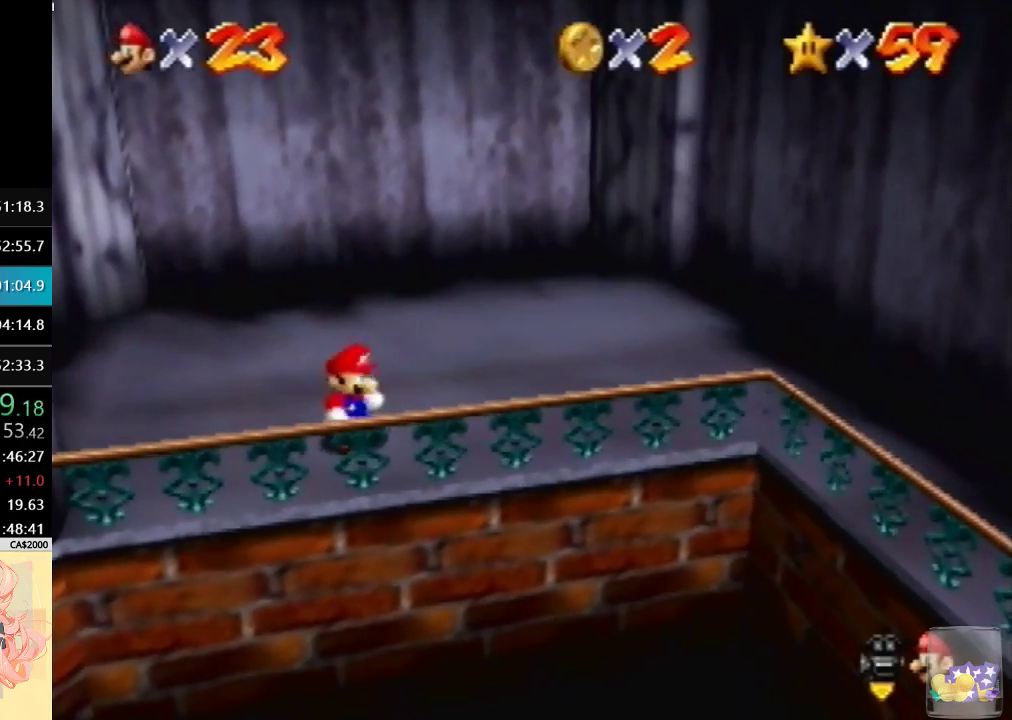
{"buttons": [], "left_stick": "up-left", "events": [[33, "left_stick", "up-left"]]}
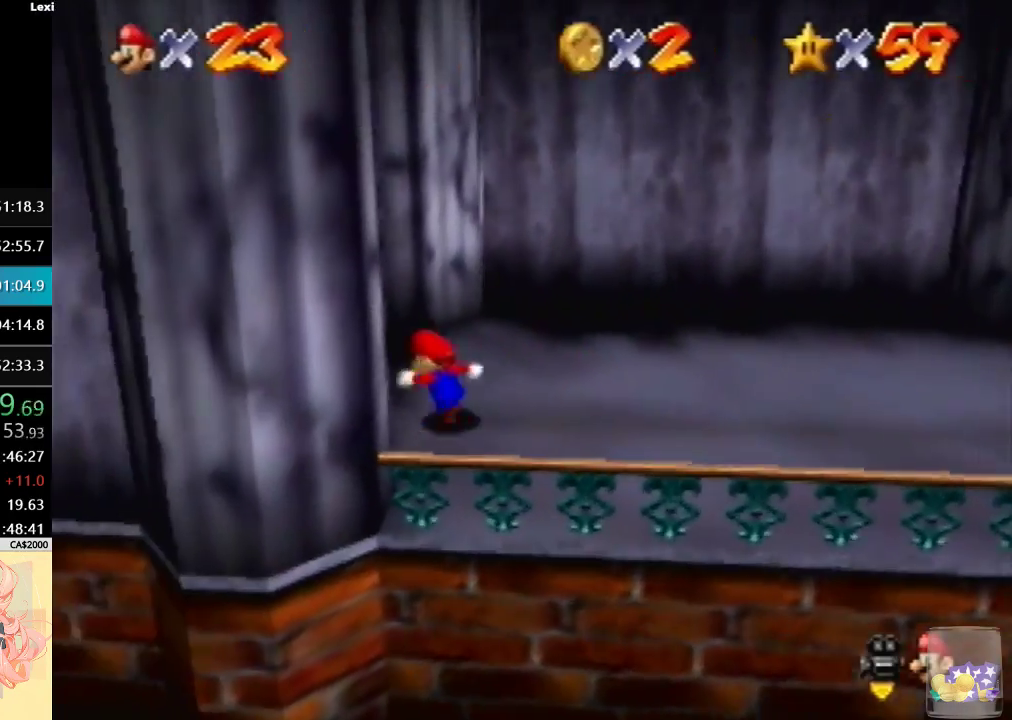
{"buttons": [], "left_stick": "center", "events": [[433, "left_stick", "center"]]}
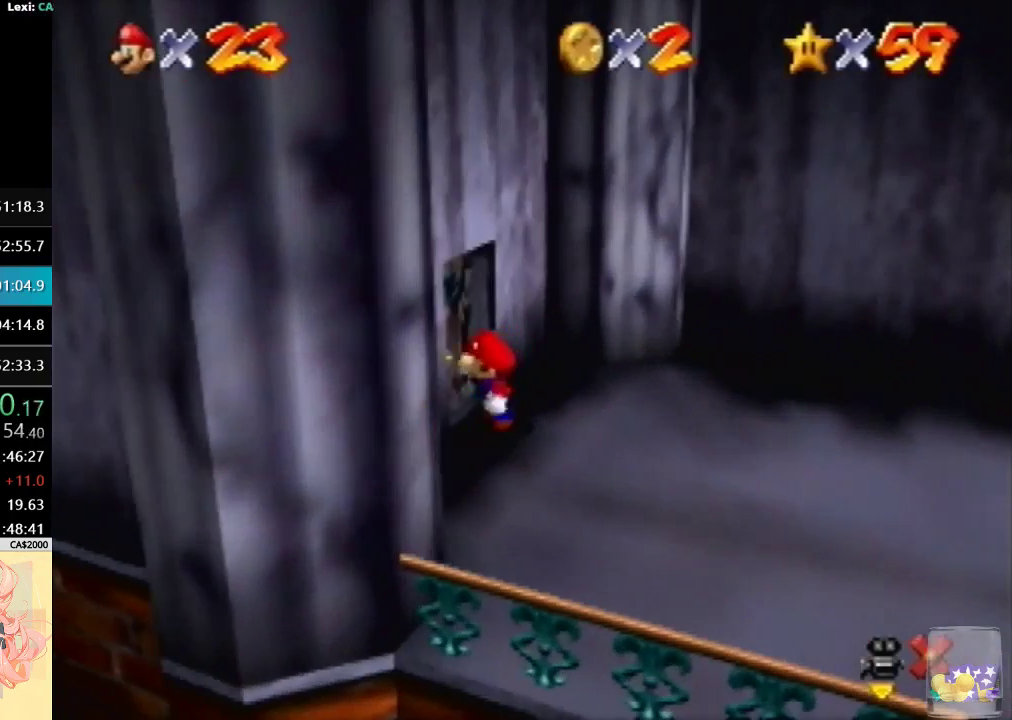
{"buttons": [], "left_stick": "left", "events": [[67, "left_stick", "up-left"], [500, "left_stick", "left"]]}
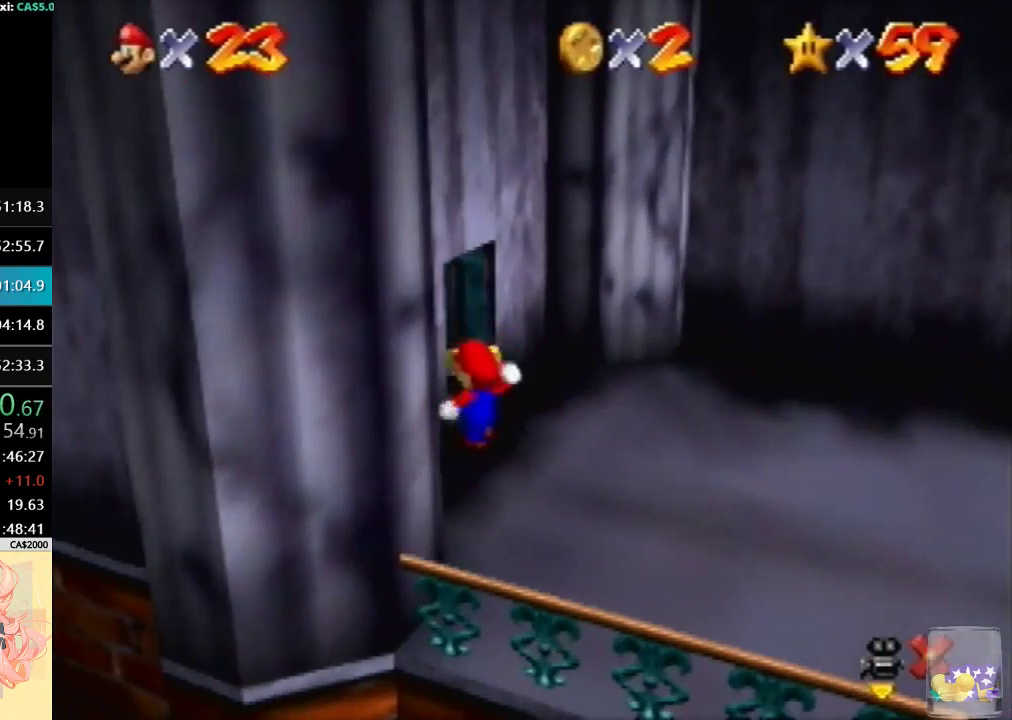
{"buttons": [], "left_stick": "left", "events": []}
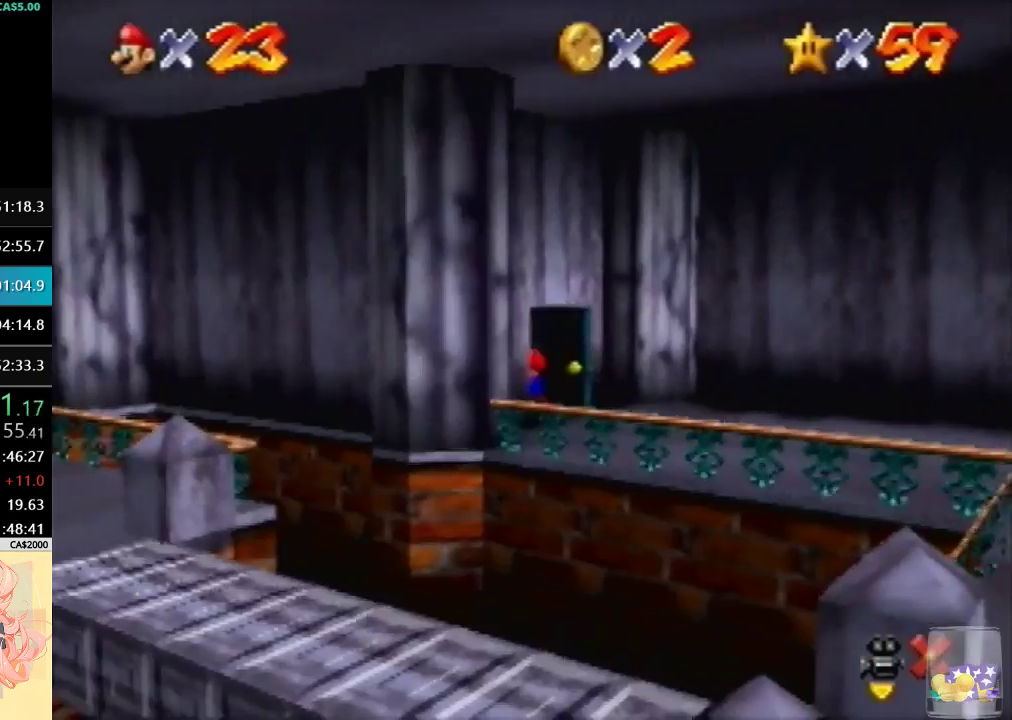
{"buttons": [], "left_stick": "left", "events": []}
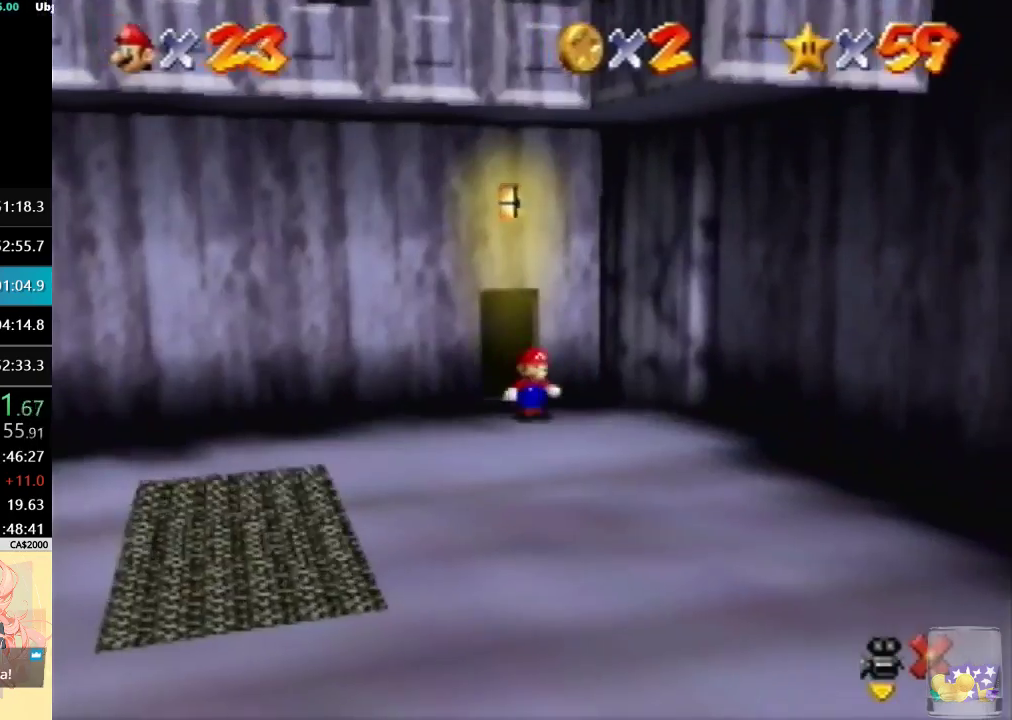
{"buttons": [], "left_stick": "left", "events": []}